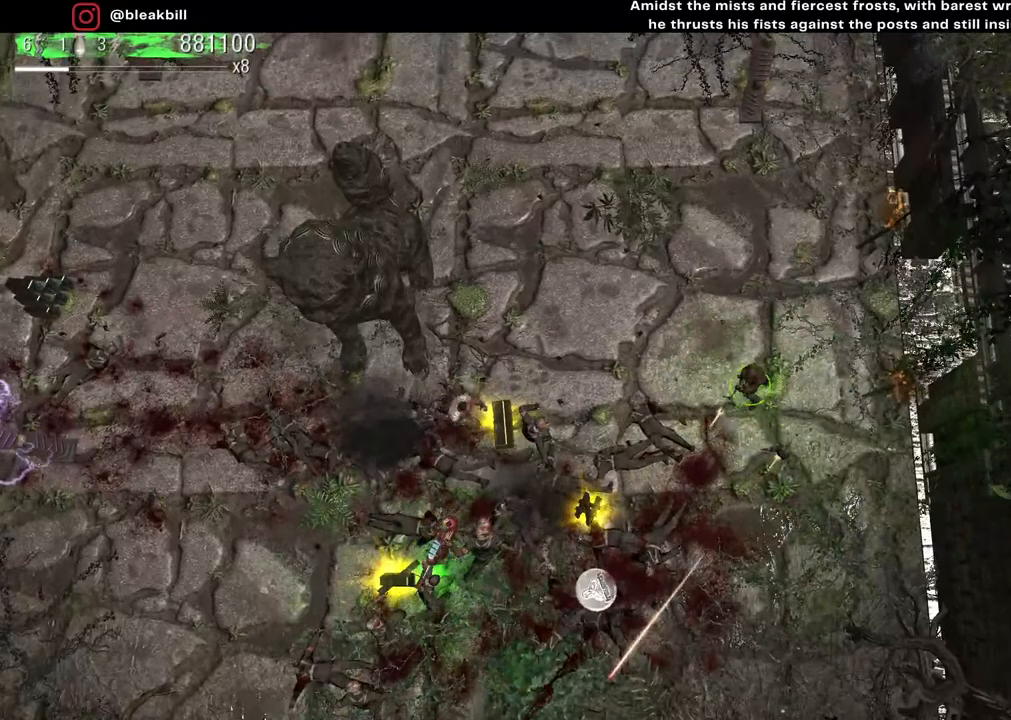
Gameplay with a controller (PlayStation layout); each line is a JSON object with the inputs held at the frame after it. "events" lists button and stick changes between this image and that frame as [ms after this image, input, new state], when the widget could be followed in between.
{"buttons": [], "left_stick": "center", "right_stick": "down-left", "events": [[183, "left_stick", "down-left"], [333, "left_stick", "center"]]}
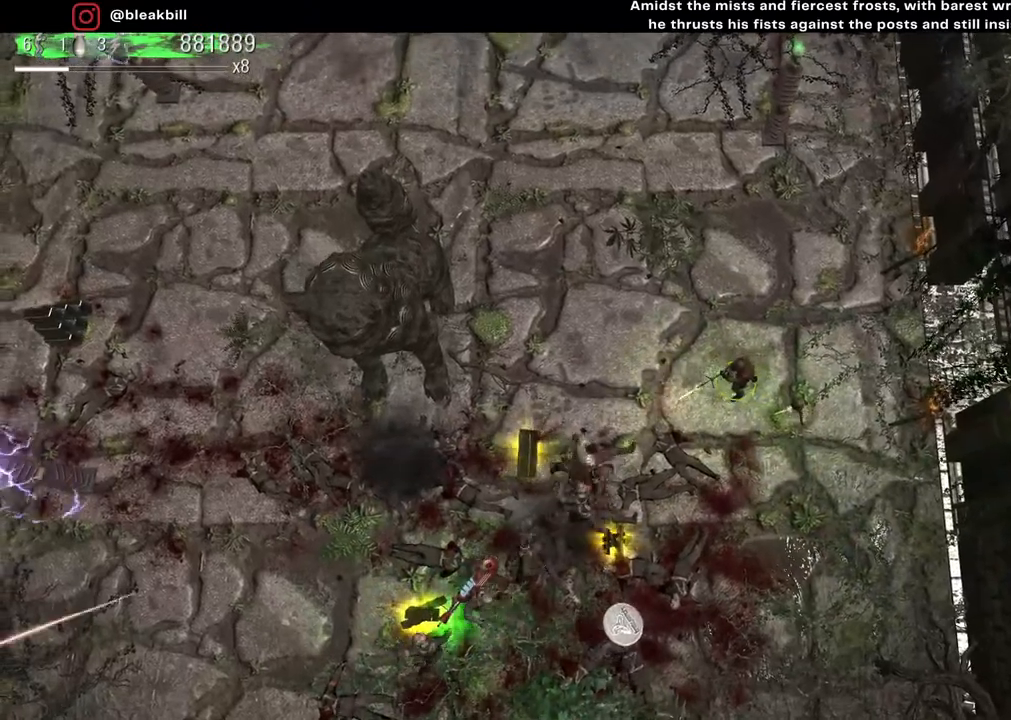
{"buttons": [], "left_stick": "center", "right_stick": "down-left", "events": []}
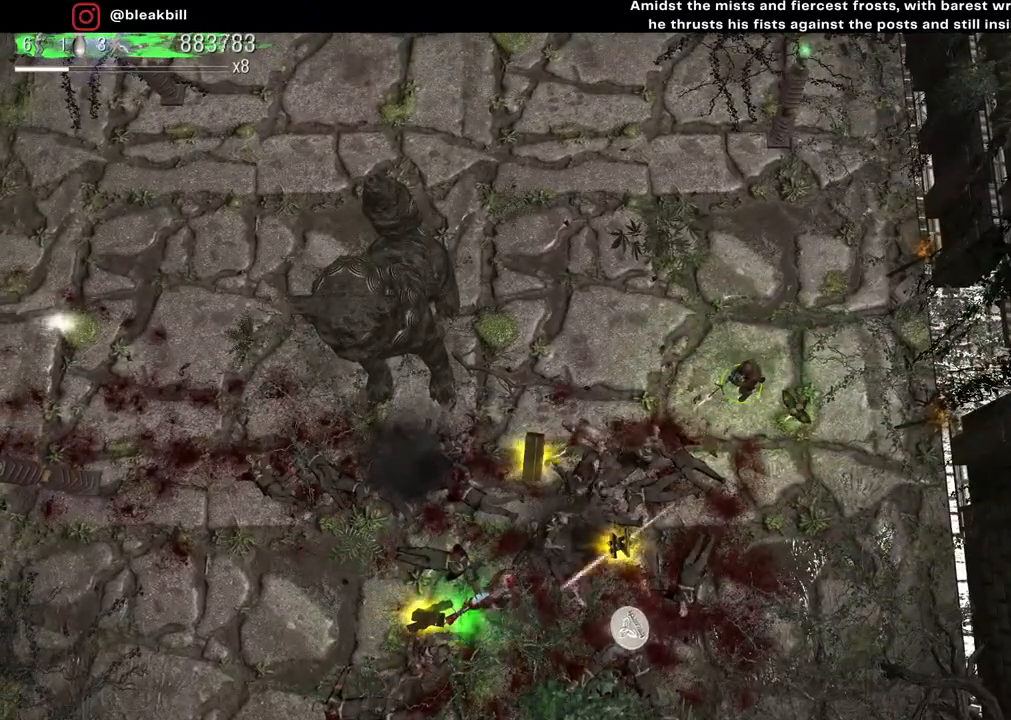
{"buttons": [], "left_stick": "center", "right_stick": "down-left", "events": []}
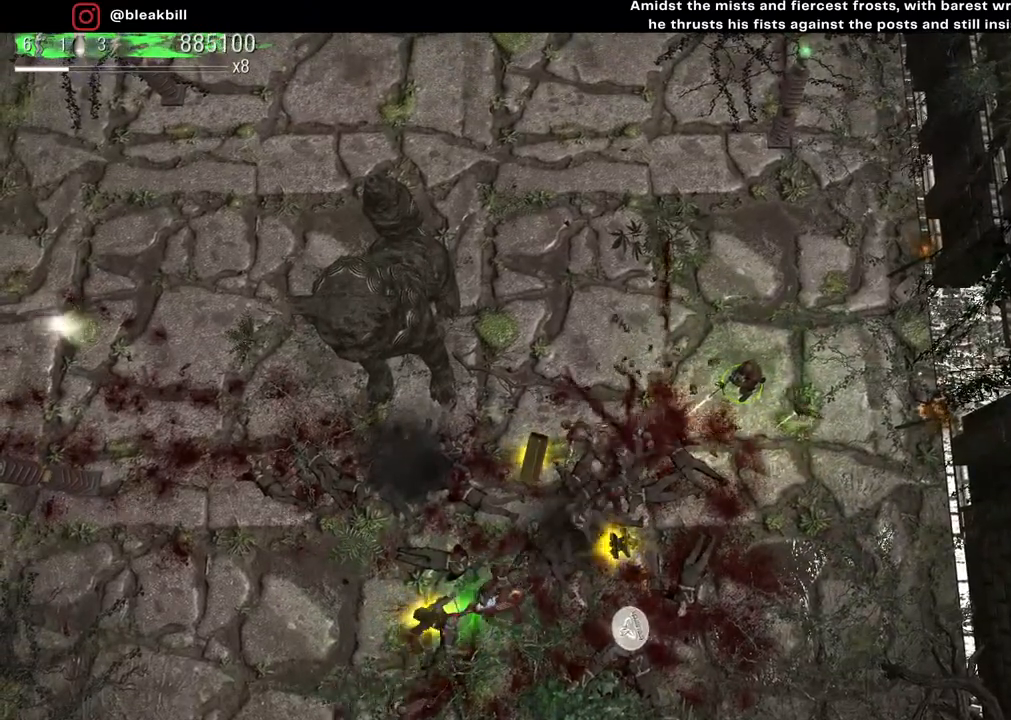
{"buttons": [], "left_stick": "center", "right_stick": "down-left", "events": []}
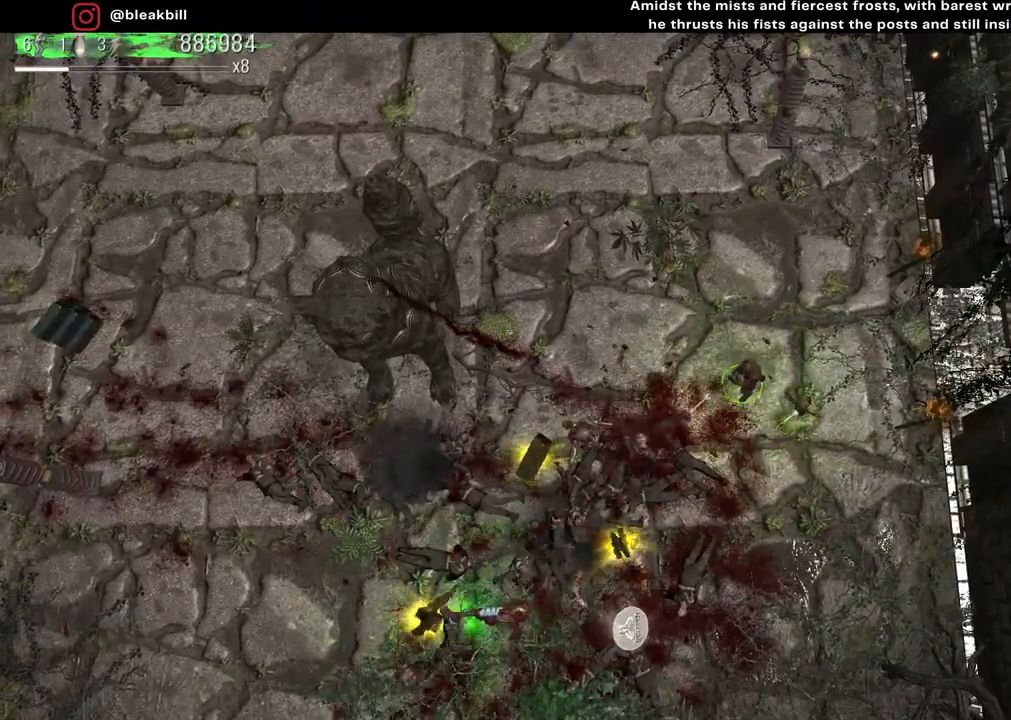
{"buttons": [], "left_stick": "center", "right_stick": "down-left", "events": []}
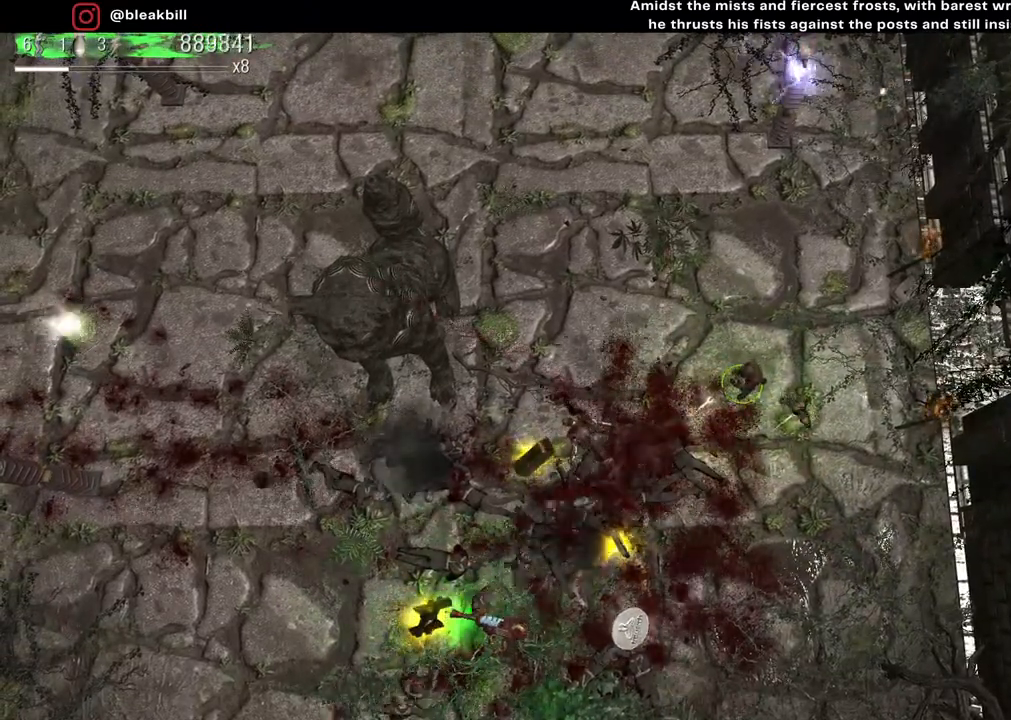
{"buttons": [], "left_stick": "center", "right_stick": "down-left", "events": []}
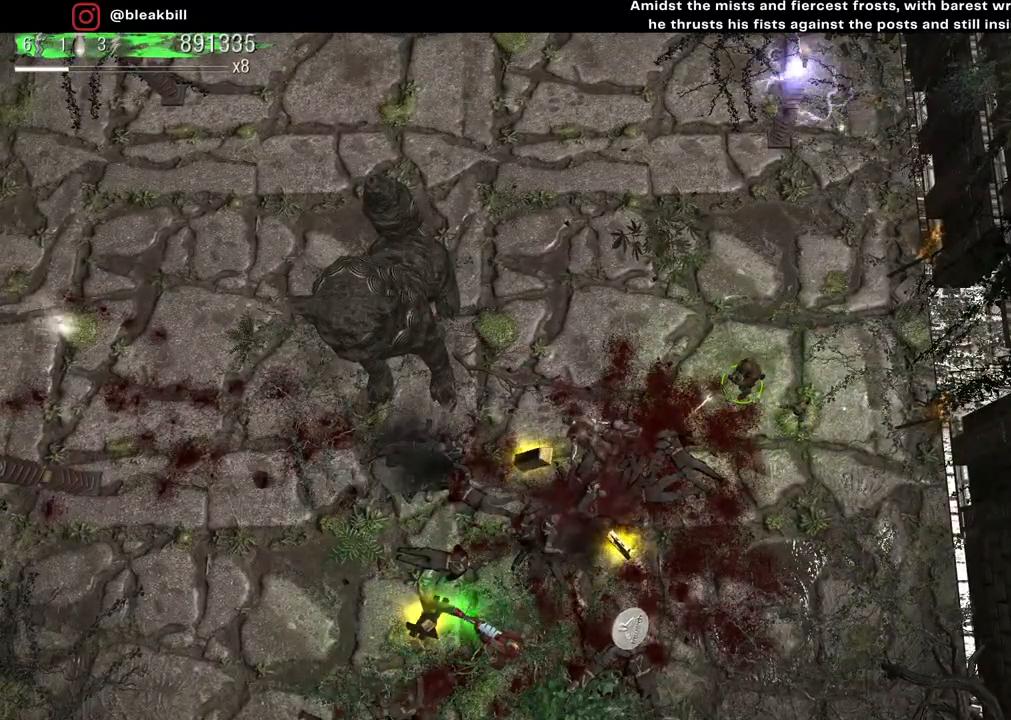
{"buttons": [], "left_stick": "center", "right_stick": "down-left", "events": []}
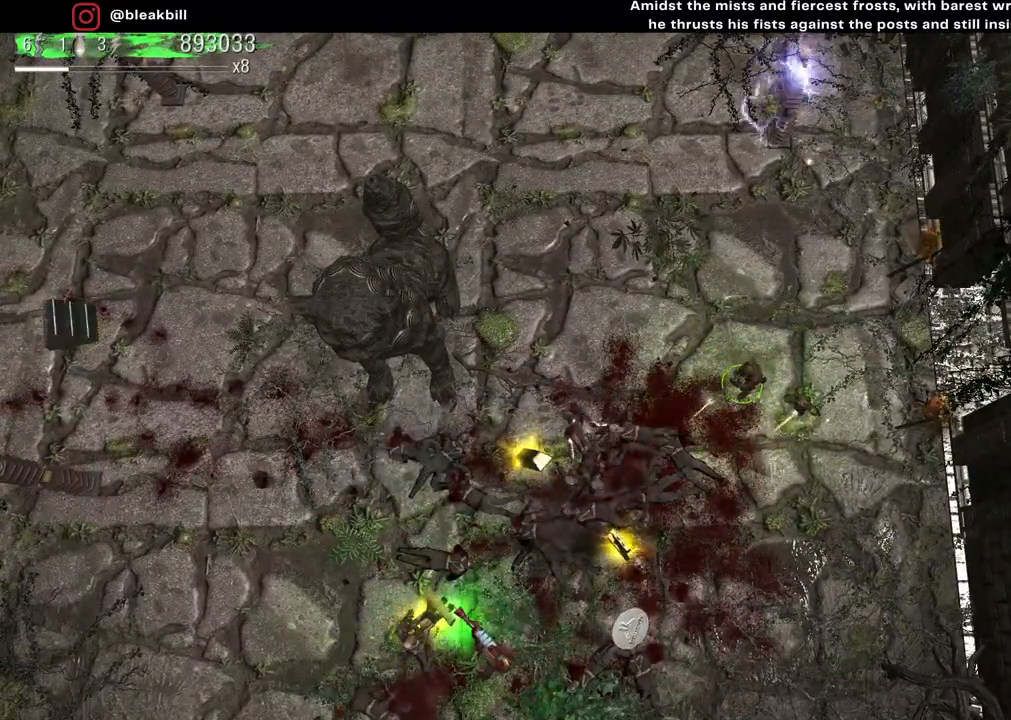
{"buttons": [], "left_stick": "center", "right_stick": "down-left", "events": []}
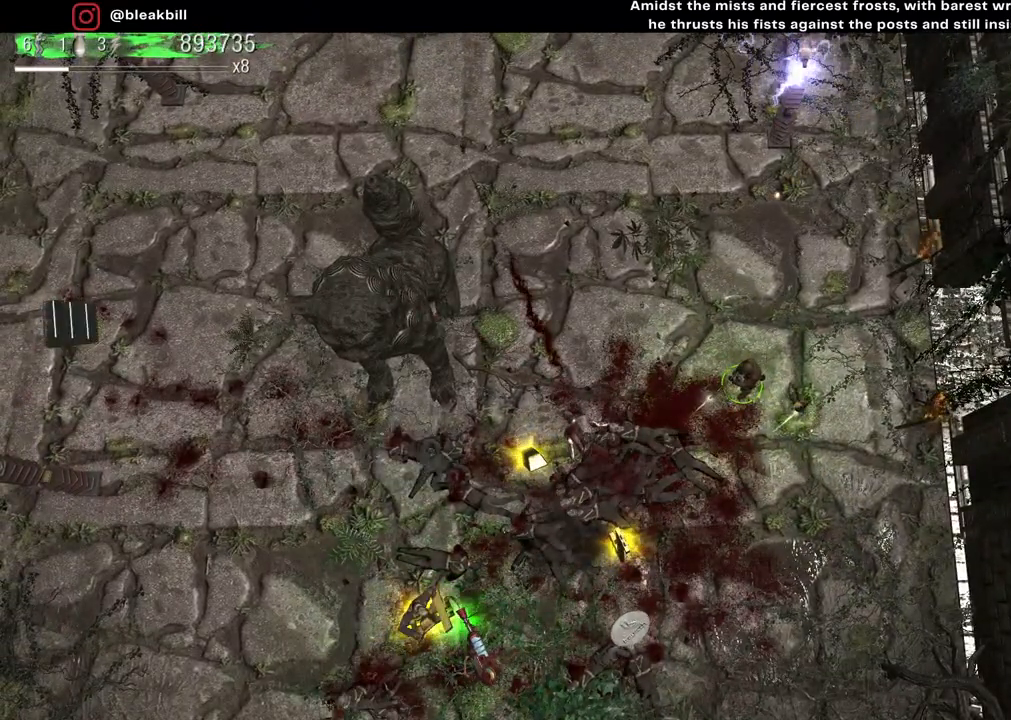
{"buttons": [], "left_stick": "left", "right_stick": "down-left", "events": [[167, "left_stick", "left"], [217, "left_stick", "center"], [483, "left_stick", "left"]]}
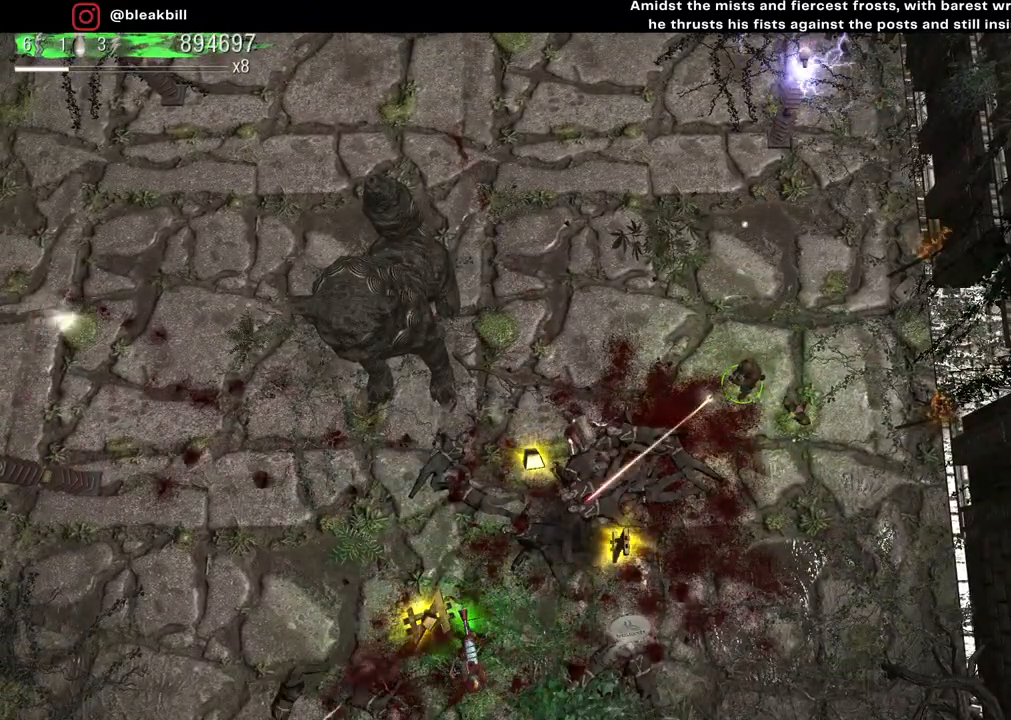
{"buttons": [], "left_stick": "center", "right_stick": "down-left", "events": [[333, "left_stick", "down-left"], [450, "left_stick", "center"]]}
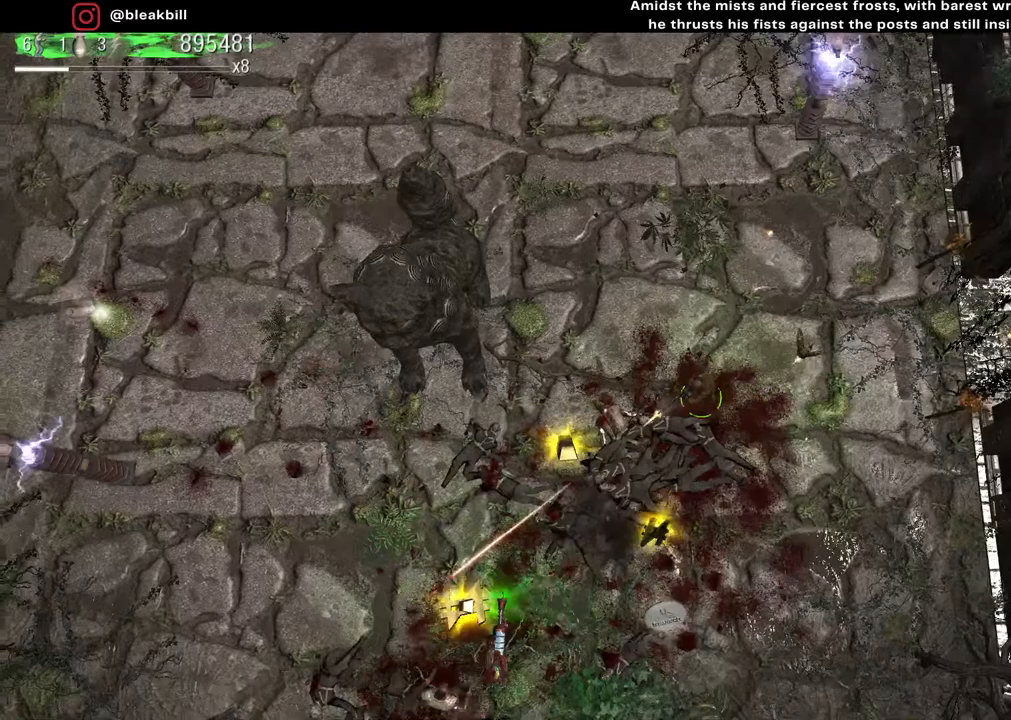
{"buttons": [], "left_stick": "center", "right_stick": "down-left", "events": [[250, "left_stick", "left"], [300, "left_stick", "center"]]}
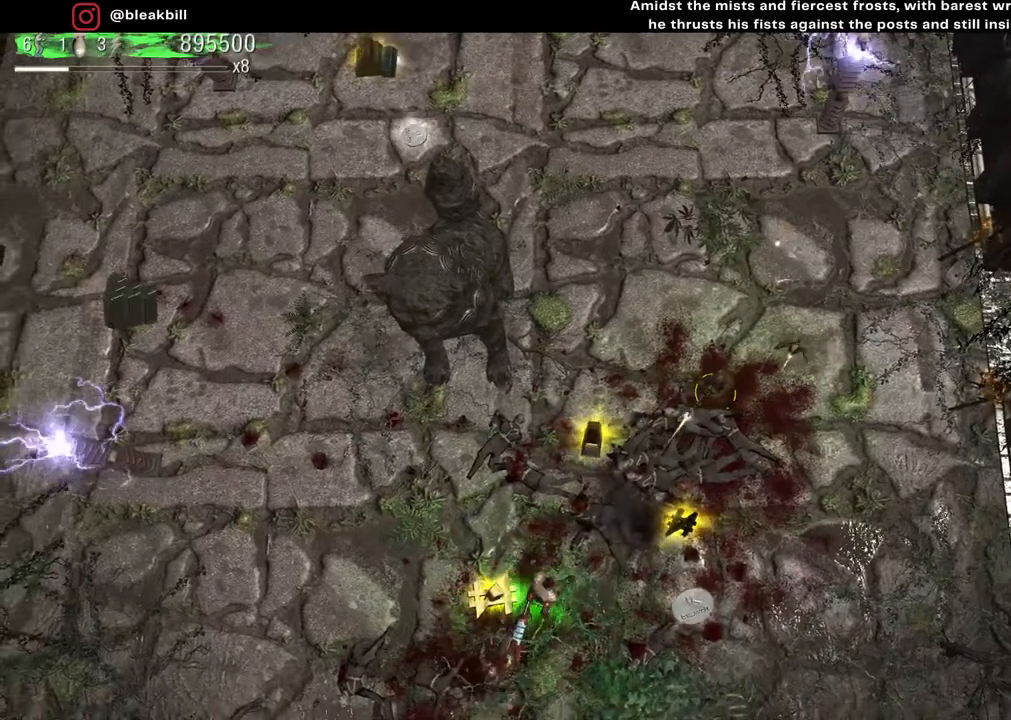
{"buttons": [], "left_stick": "center", "right_stick": "down-left", "events": []}
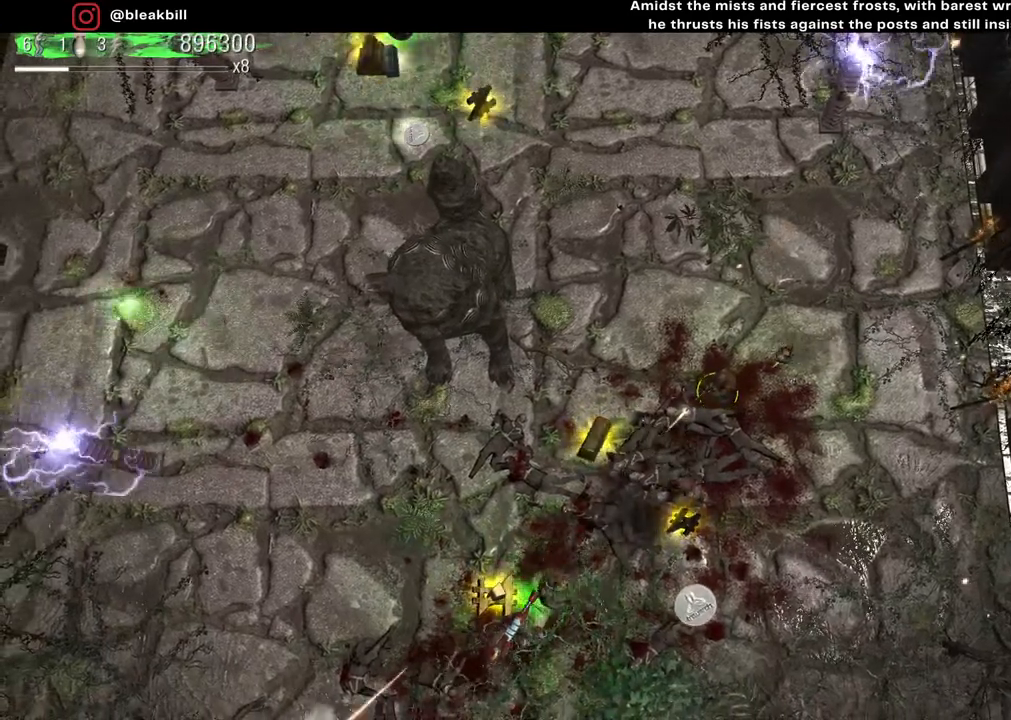
{"buttons": [], "left_stick": "center", "right_stick": "down-left", "events": []}
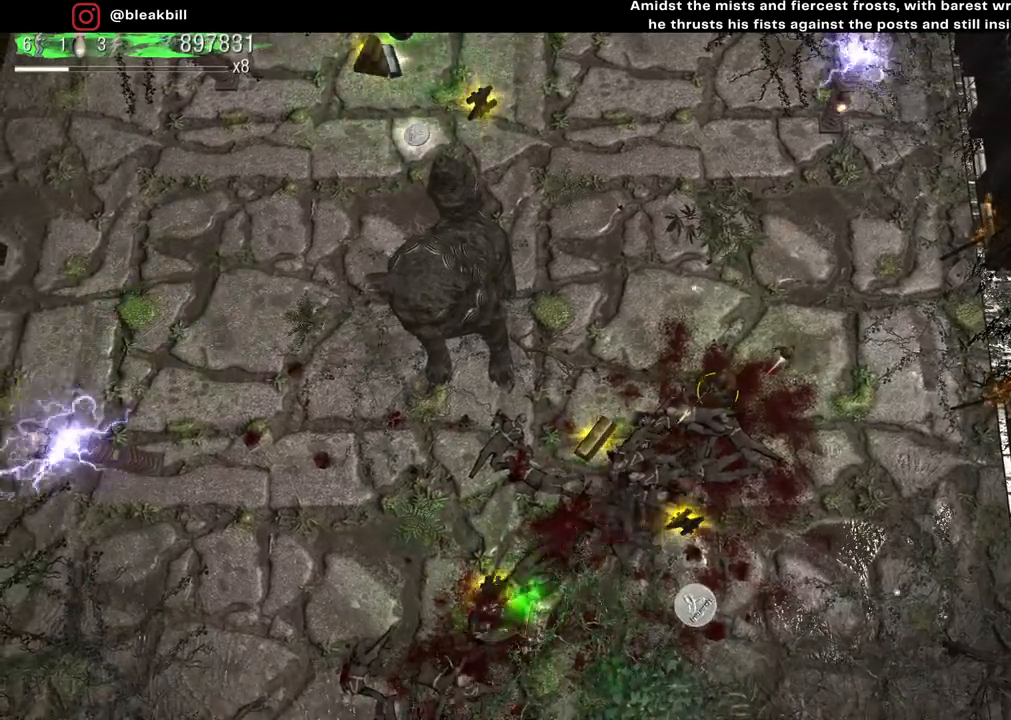
{"buttons": [], "left_stick": "center", "right_stick": "down-left", "events": []}
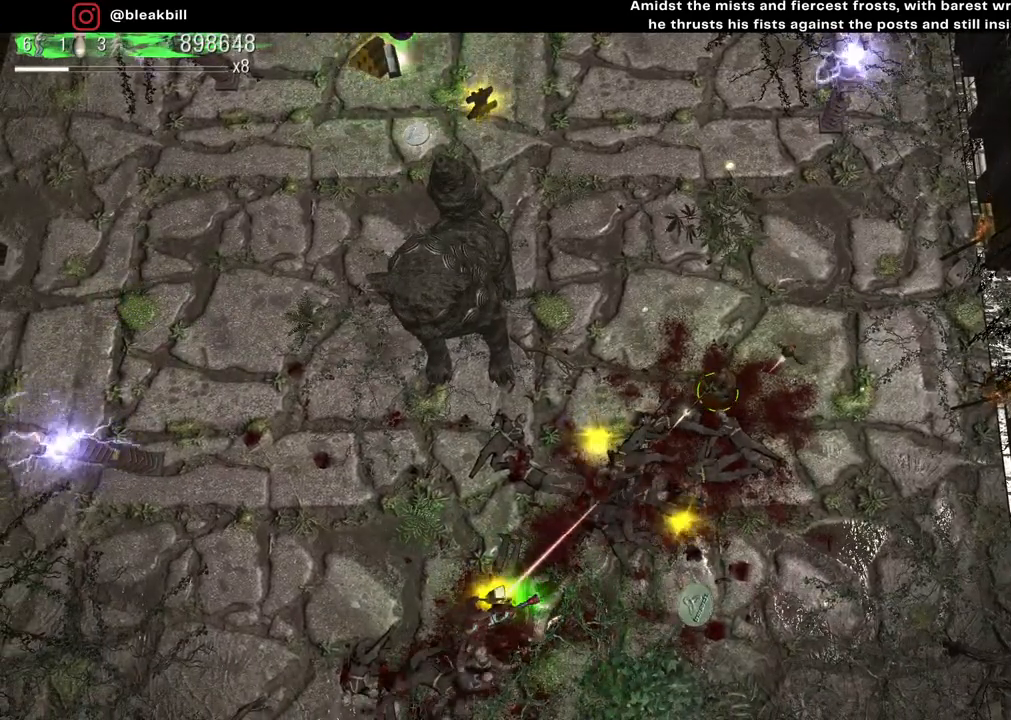
{"buttons": [], "left_stick": "center", "right_stick": "down-left", "events": []}
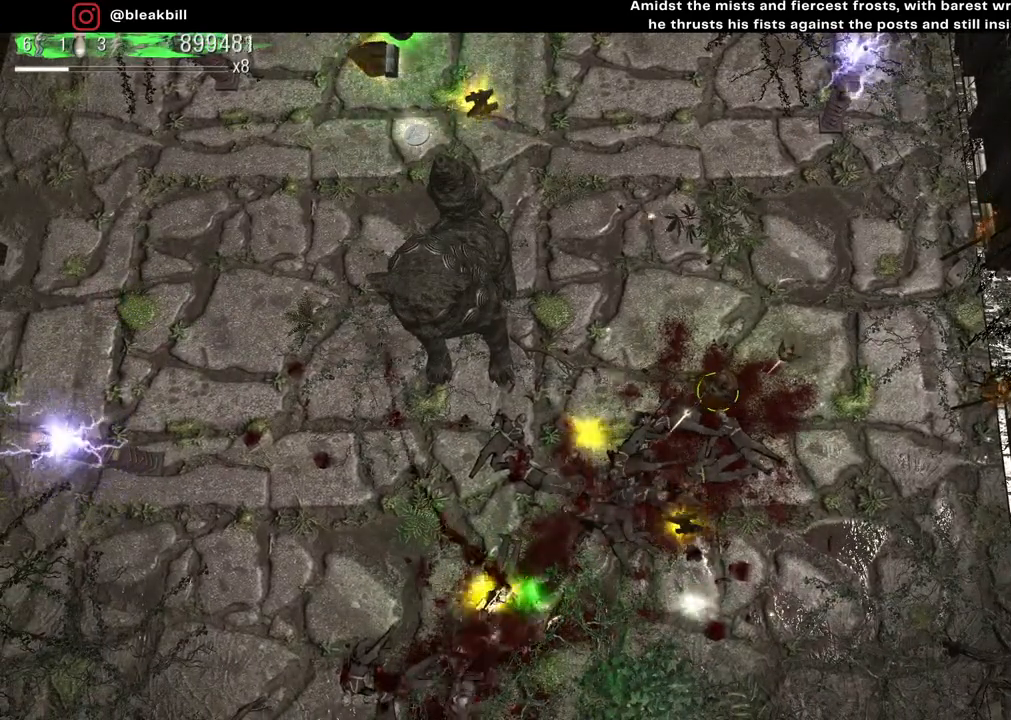
{"buttons": [], "left_stick": "center", "right_stick": "down-left", "events": []}
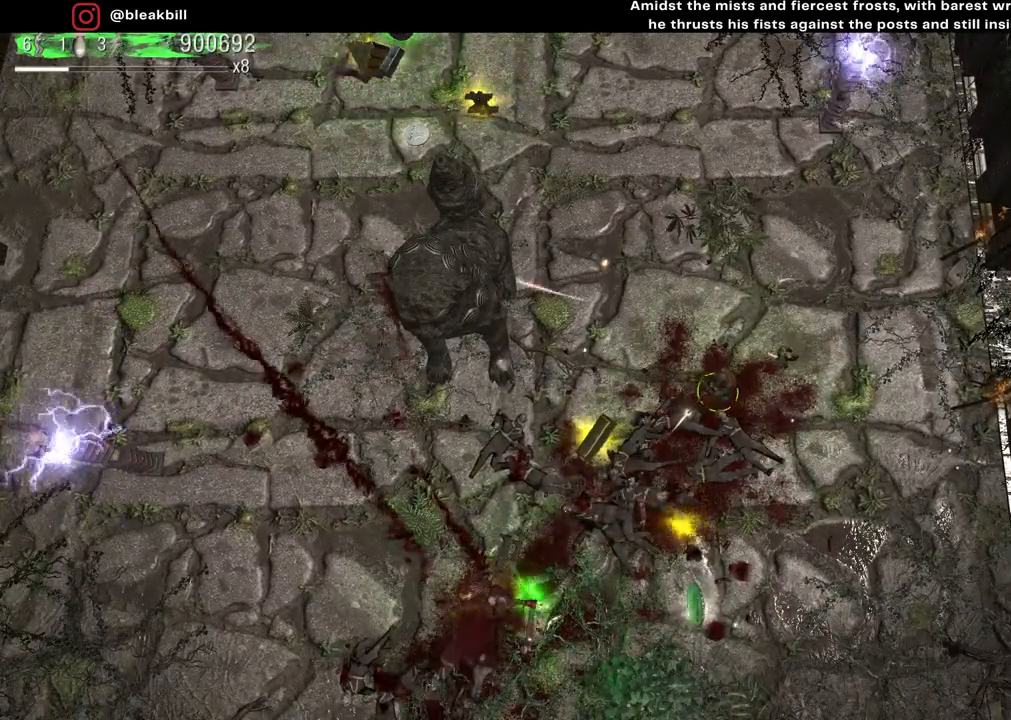
{"buttons": [], "left_stick": "center", "right_stick": "down-left", "events": []}
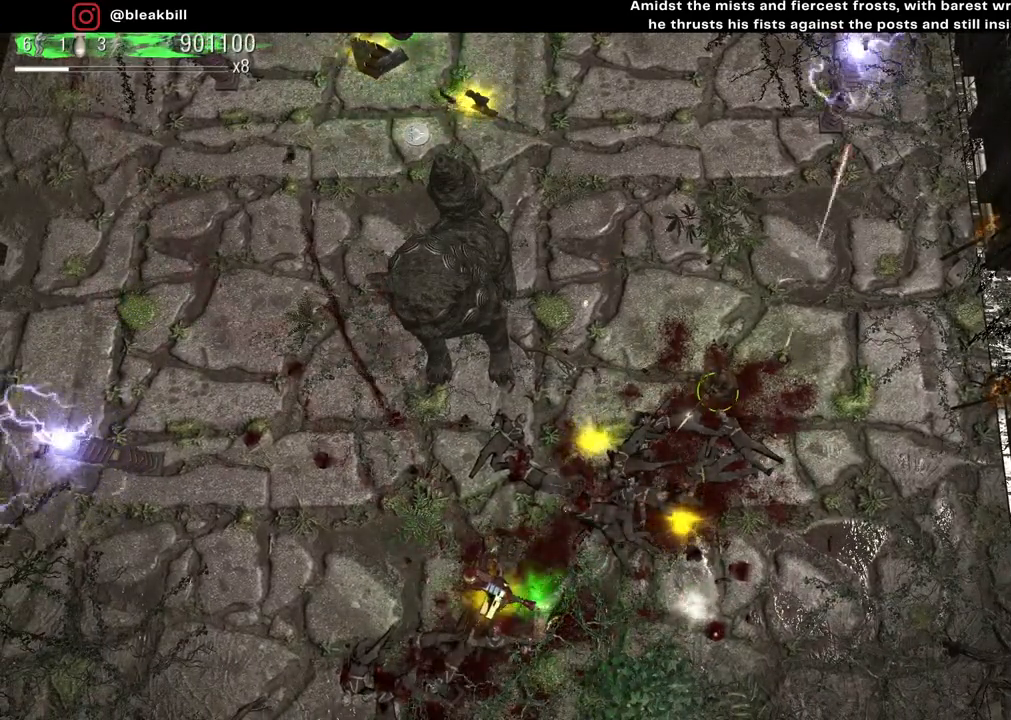
{"buttons": [], "left_stick": "center", "right_stick": "down-left", "events": []}
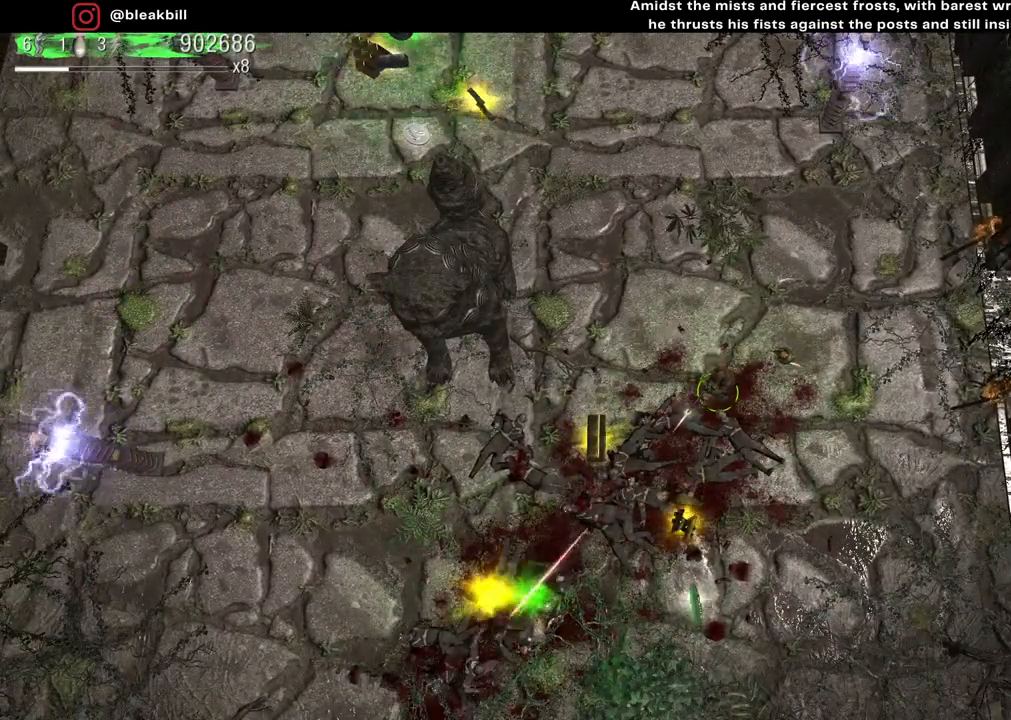
{"buttons": [], "left_stick": "center", "right_stick": "down-left", "events": []}
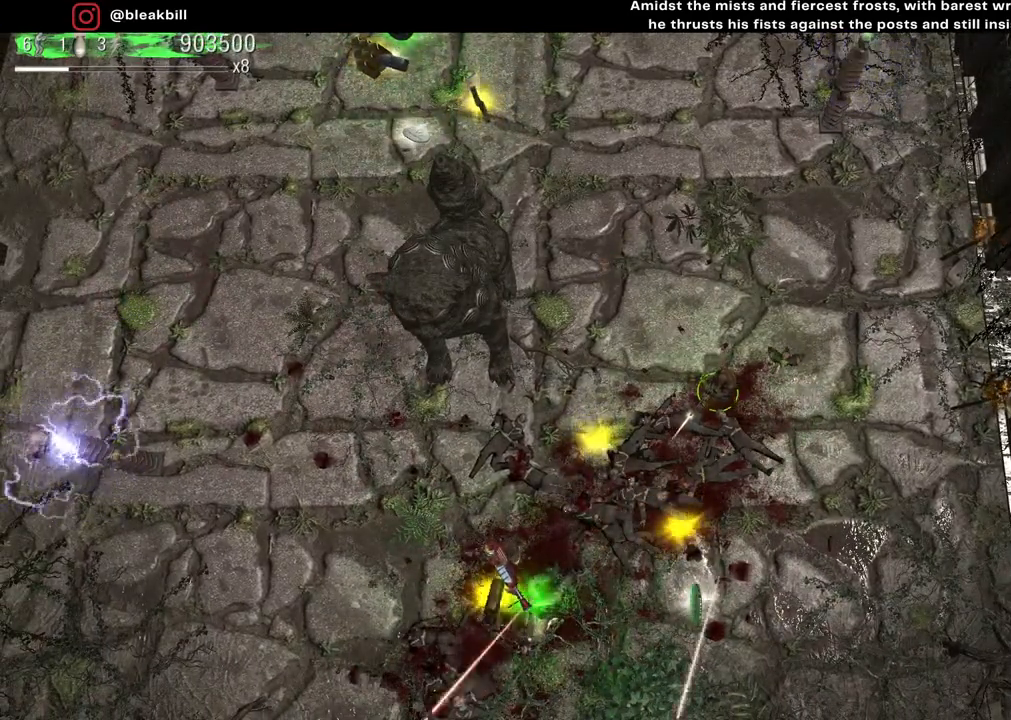
{"buttons": [], "left_stick": "center", "right_stick": "down-left", "events": []}
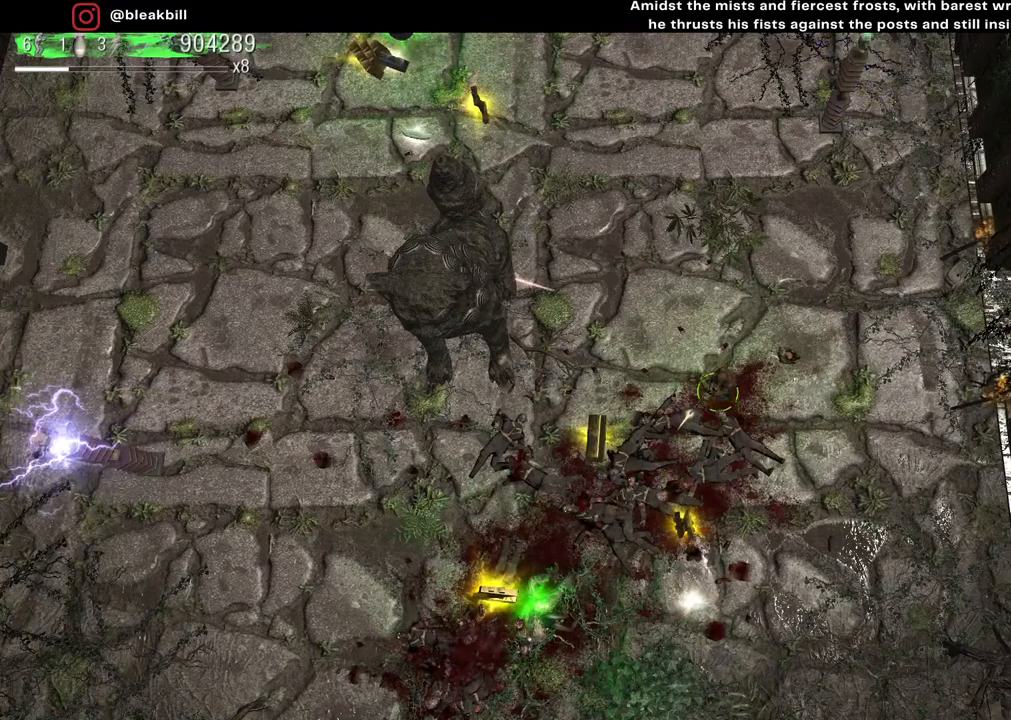
{"buttons": [], "left_stick": "center", "right_stick": "down-left", "events": []}
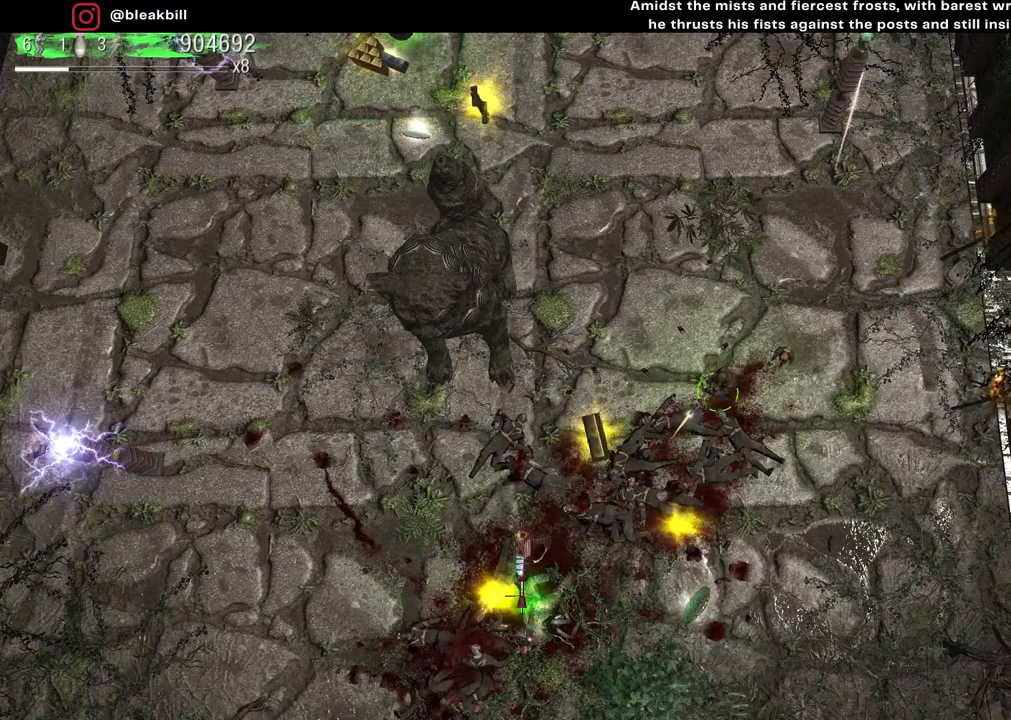
{"buttons": [], "left_stick": "center", "right_stick": "down-left", "events": []}
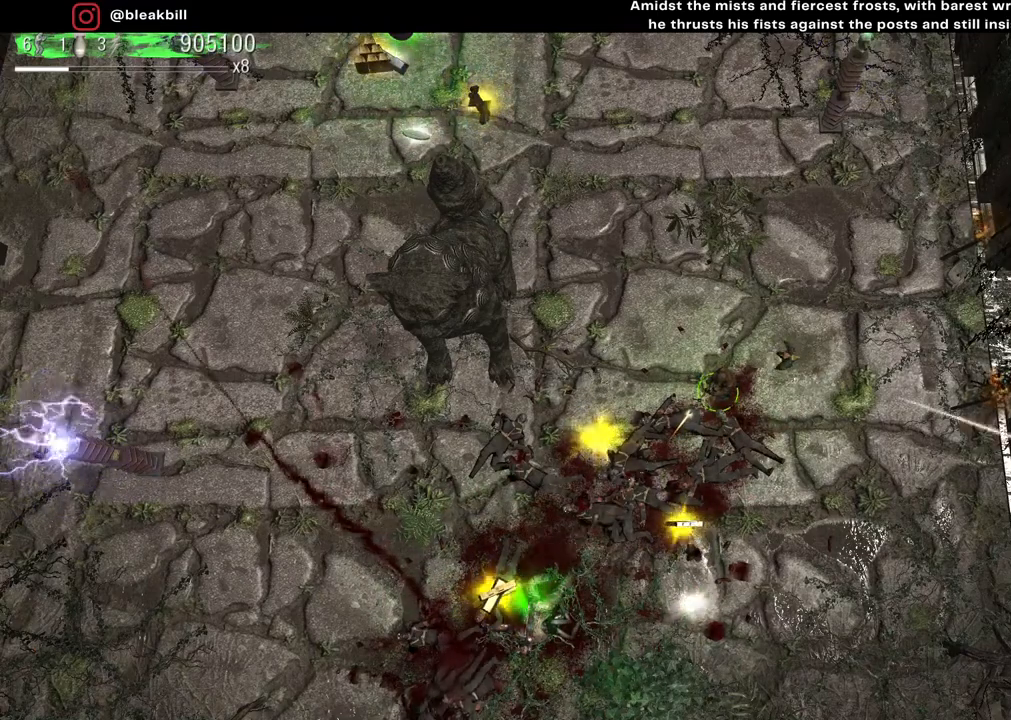
{"buttons": [], "left_stick": "center", "right_stick": "down-left", "events": []}
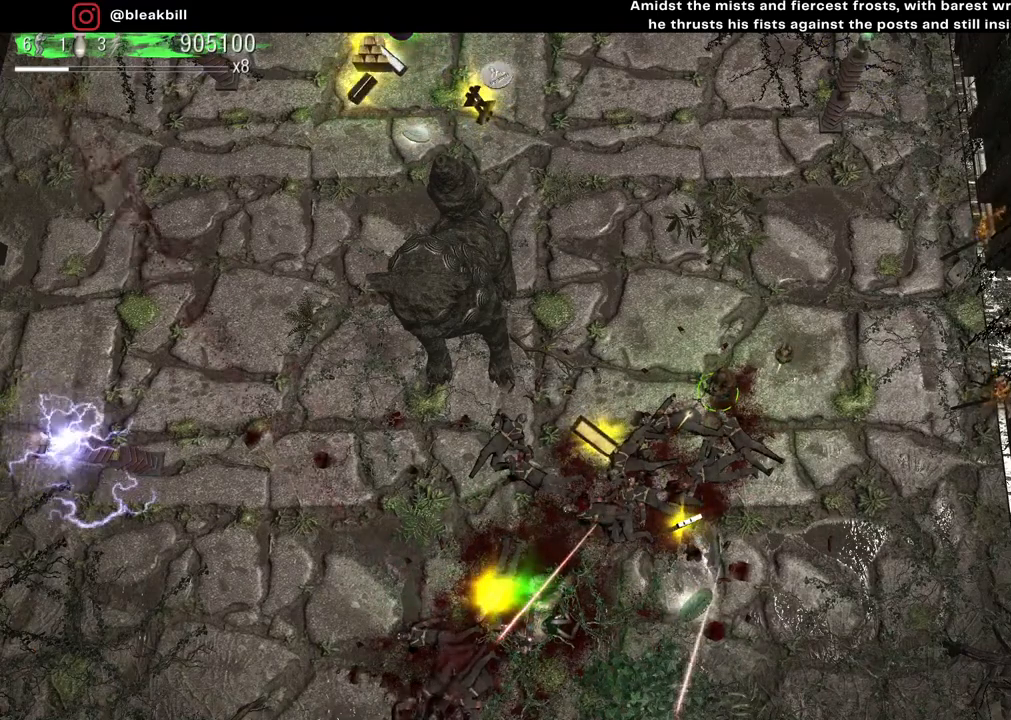
{"buttons": [], "left_stick": "center", "right_stick": "center", "events": [[400, "right_stick", "center"]]}
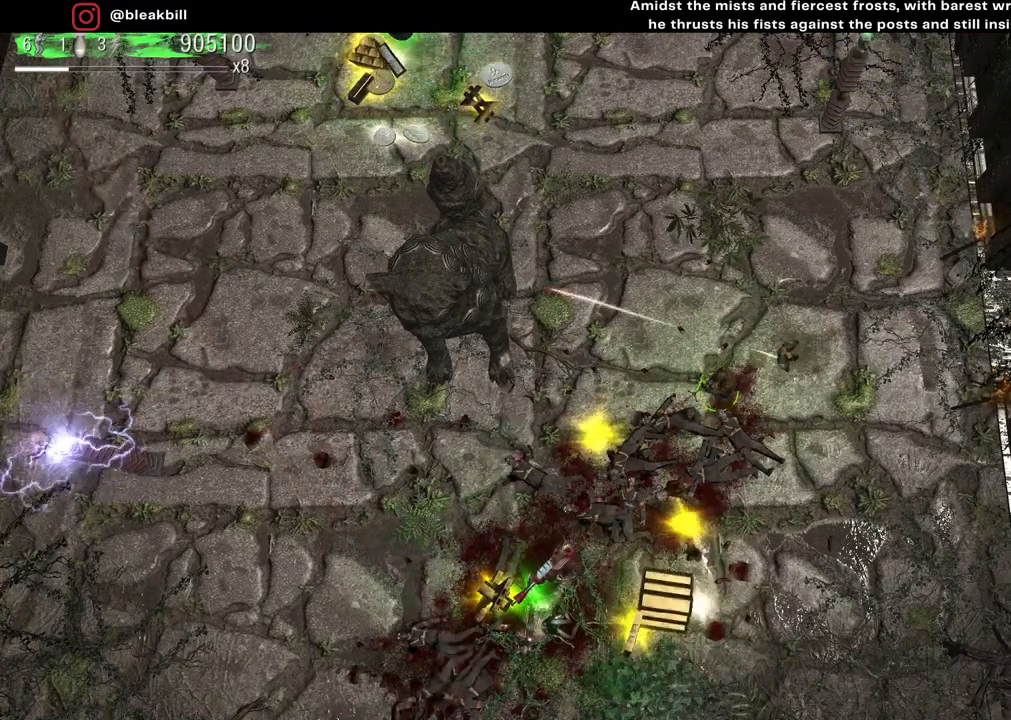
{"buttons": [], "left_stick": "center", "right_stick": "center", "events": []}
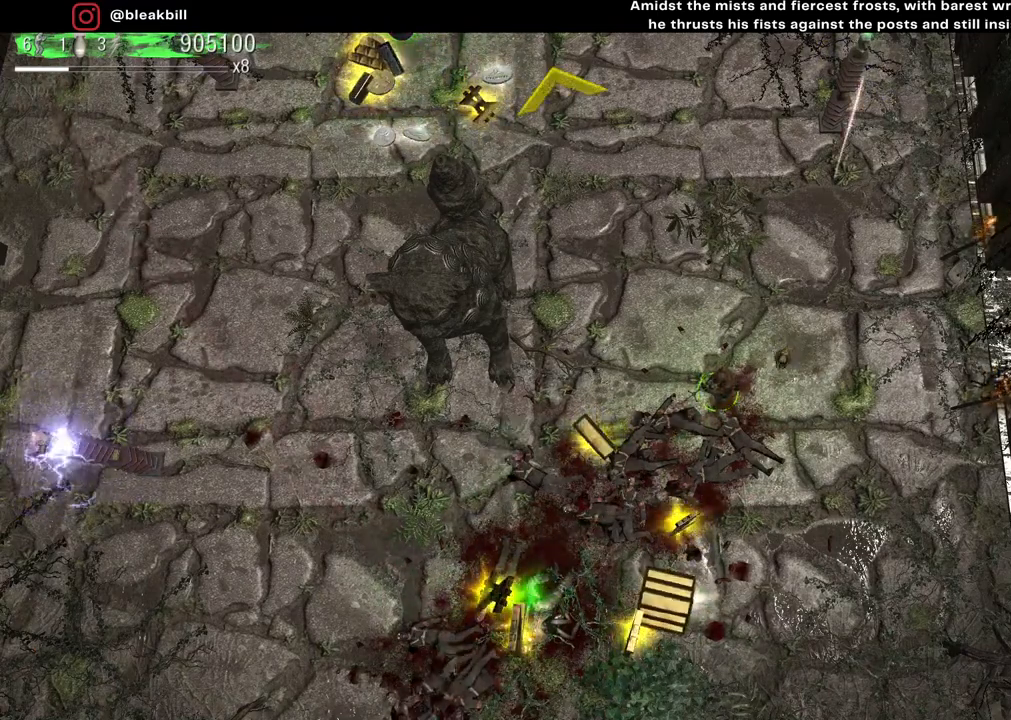
{"buttons": [], "left_stick": "down", "right_stick": "center", "events": [[17, "left_stick", "down-left"], [267, "left_stick", "down"]]}
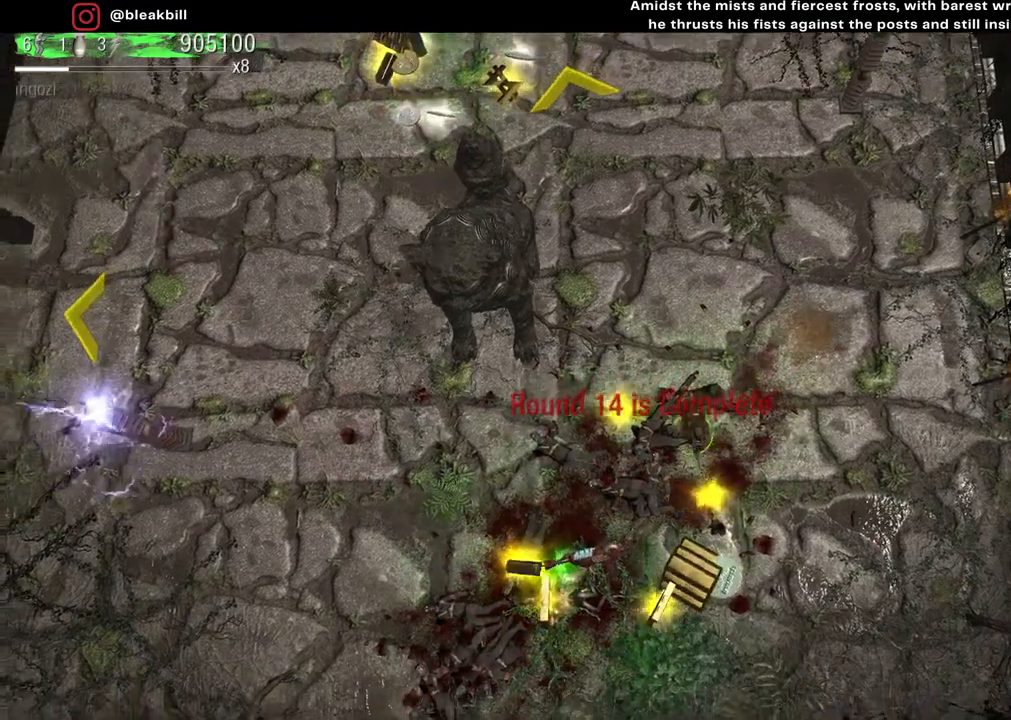
{"buttons": [], "left_stick": "down-left", "right_stick": "center", "events": [[317, "left_stick", "down-left"]]}
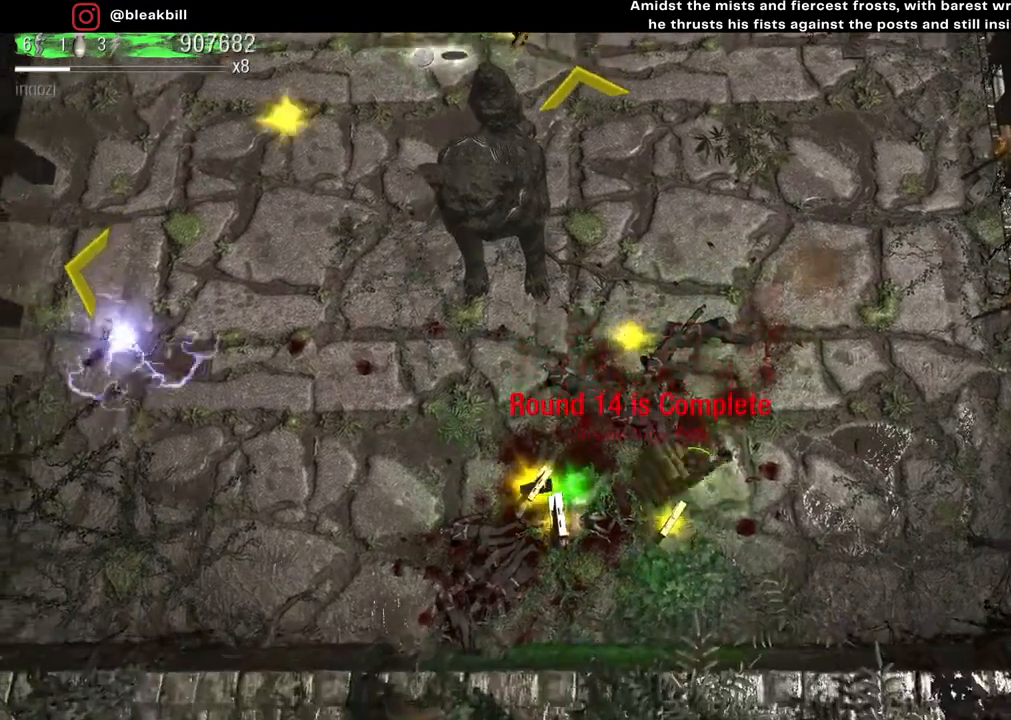
{"buttons": [], "left_stick": "left", "right_stick": "center", "events": [[350, "left_stick", "left"]]}
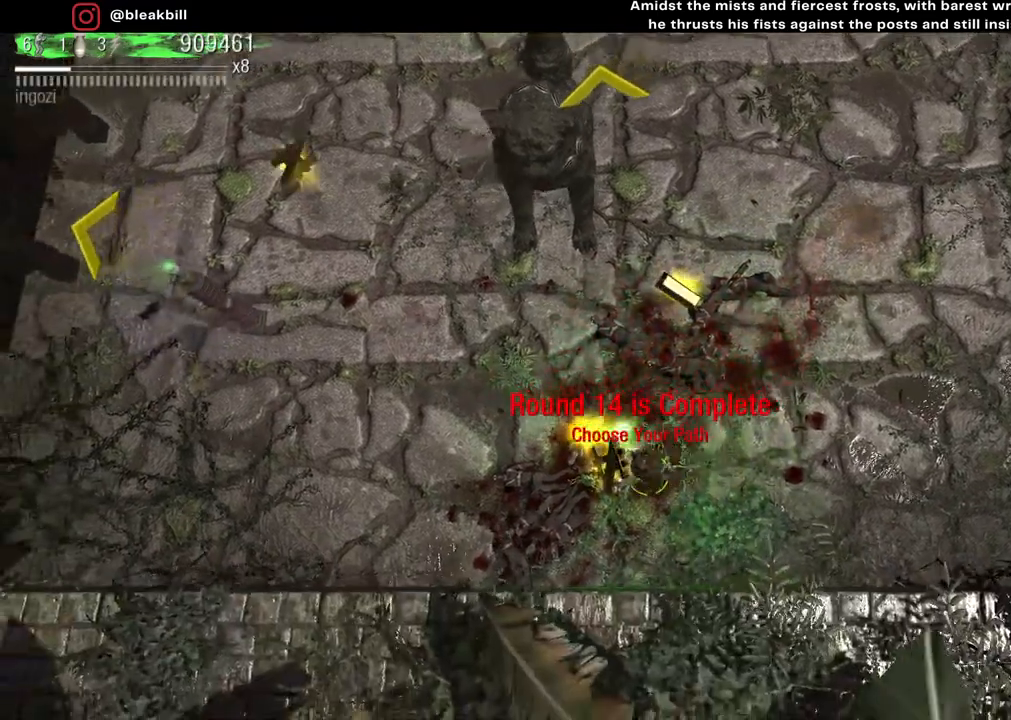
{"buttons": [], "left_stick": "up-right", "right_stick": "center", "events": [[33, "left_stick", "up-left"], [200, "left_stick", "up-right"]]}
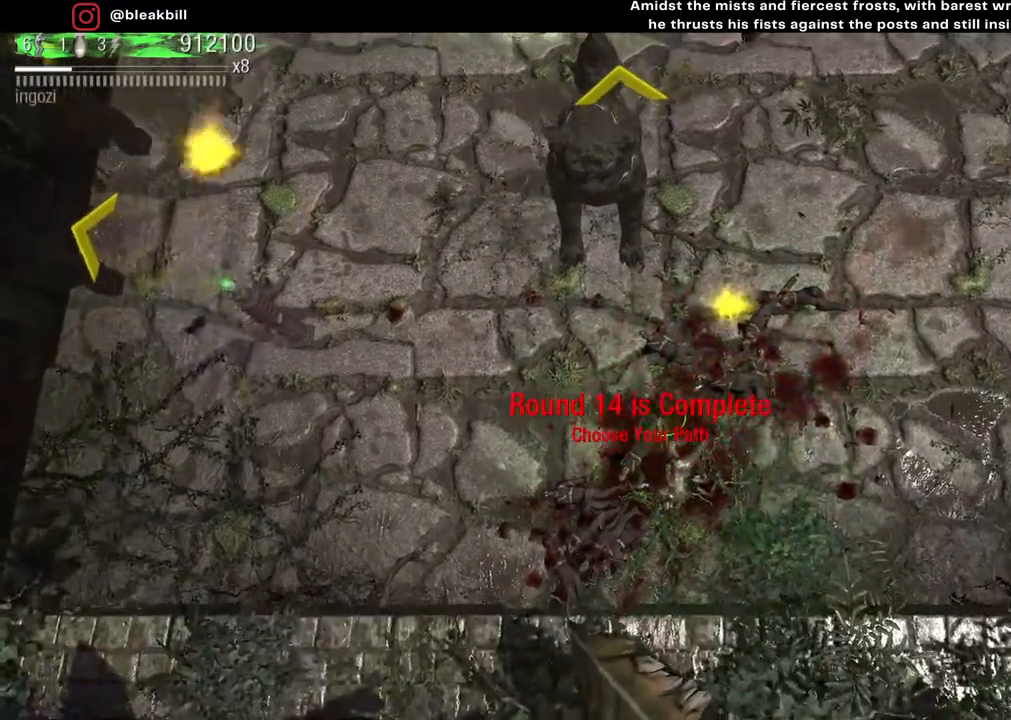
{"buttons": [], "left_stick": "down-right", "right_stick": "up", "events": [[417, "left_stick", "down-right"], [450, "right_stick", "up"]]}